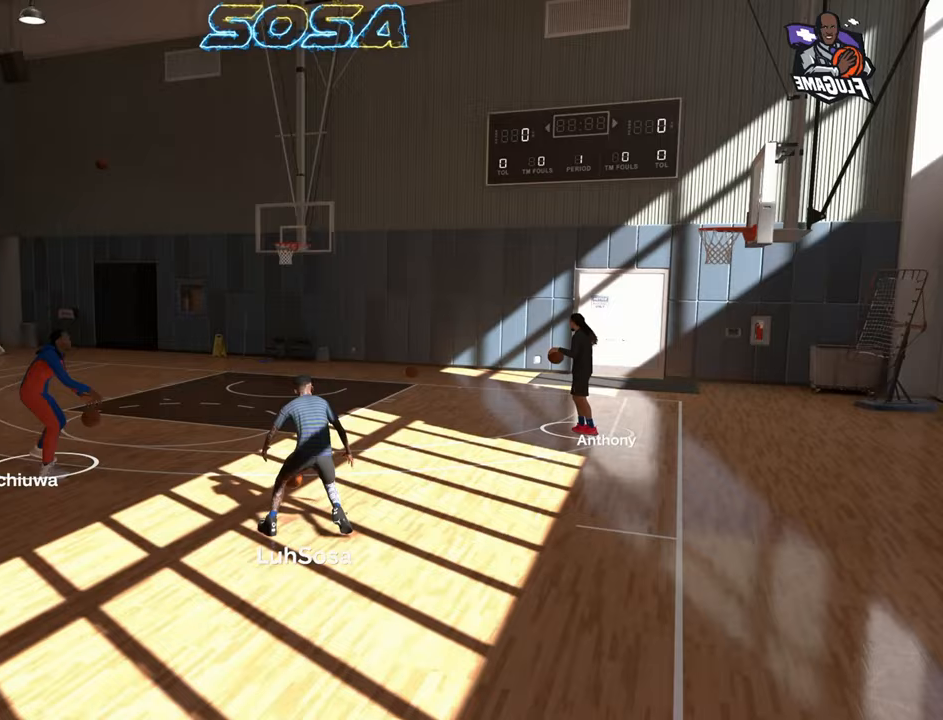
Gameplay with a controller (PlayStation layout); each line is a JSON object with the inputs held at the frame after it. "events" lists button and stick changes between this image and that frame as [ms after this image, input, new state], when the widget could be followed in between. Not read: L3 R3.
{"buttons": ["R2"], "left_stick": "left", "right_stick": "center", "events": [[117, "left_stick", "up-left"], [267, "left_stick", "left"]]}
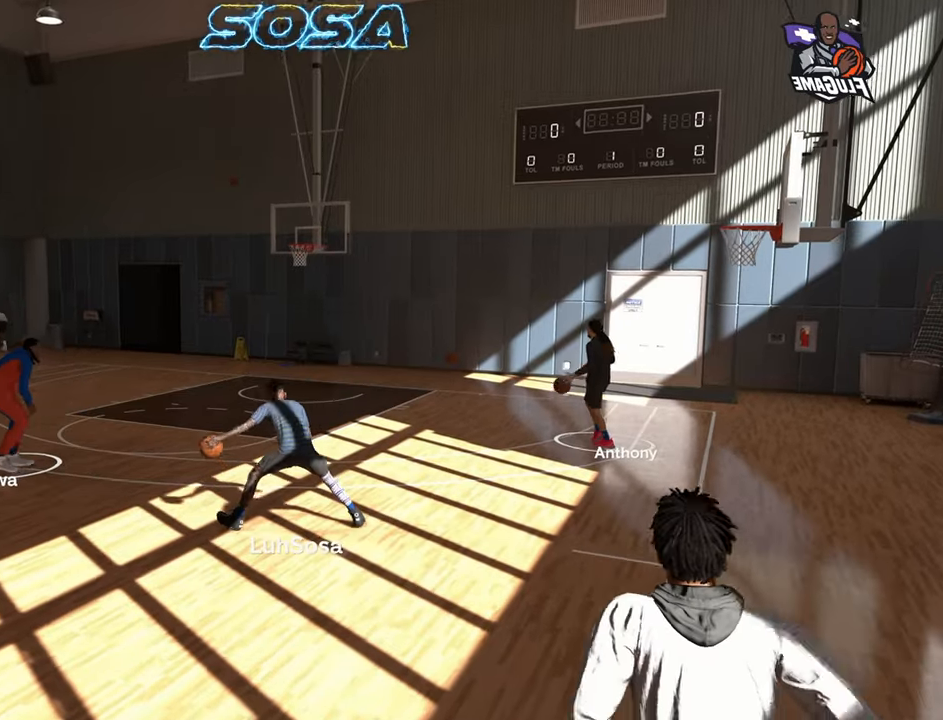
{"buttons": ["R2"], "left_stick": "left", "right_stick": "center", "events": []}
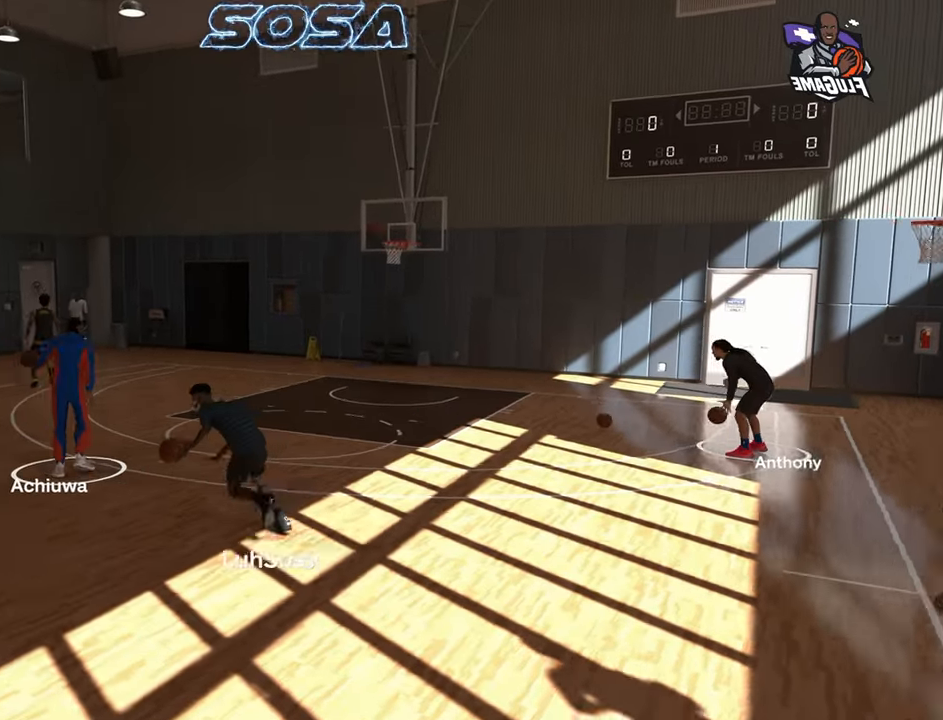
{"buttons": [], "left_stick": "center", "right_stick": "center", "events": [[167, "R2", "up"], [167, "left_stick", "center"]]}
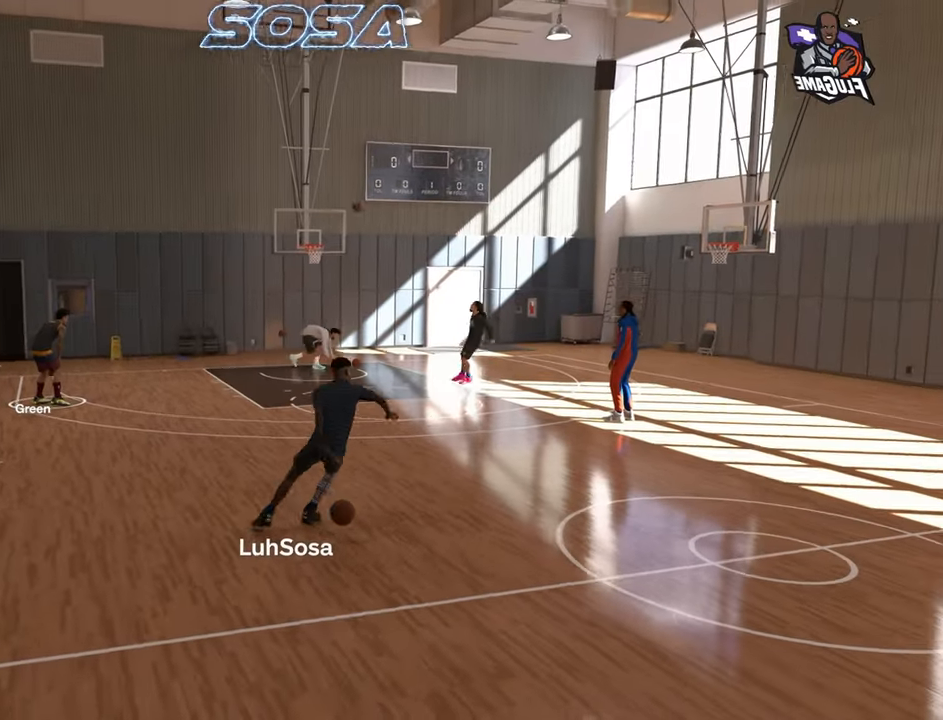
{"buttons": ["R2"], "left_stick": "center", "right_stick": "center", "events": [[217, "R2", "down"], [217, "right_stick", "down"], [267, "right_stick", "center"]]}
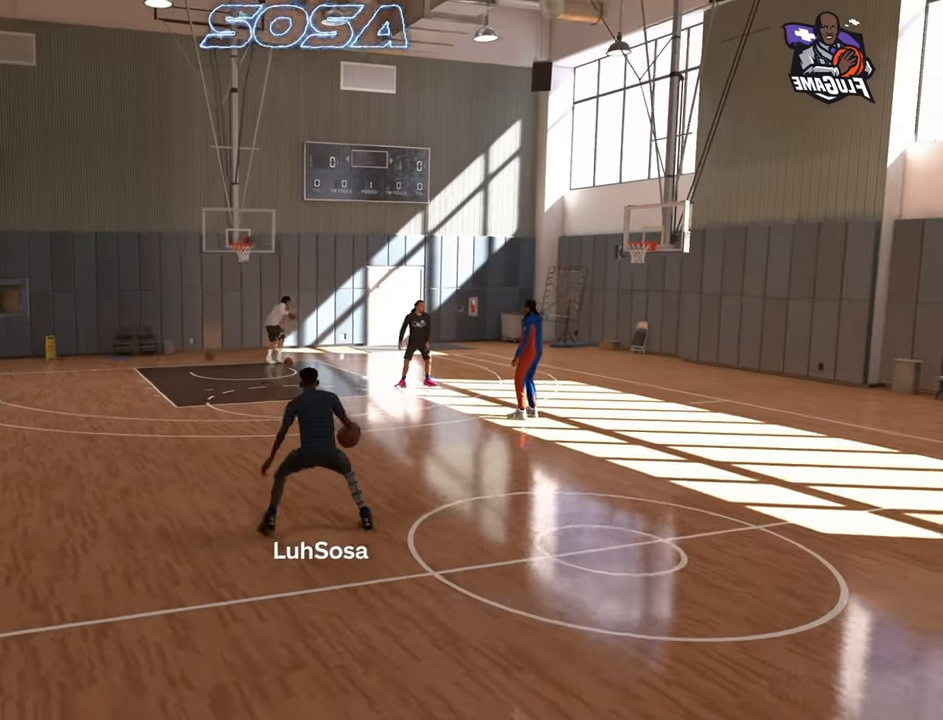
{"buttons": ["R2"], "left_stick": "center", "right_stick": "up-left", "events": [[483, "right_stick", "up-left"]]}
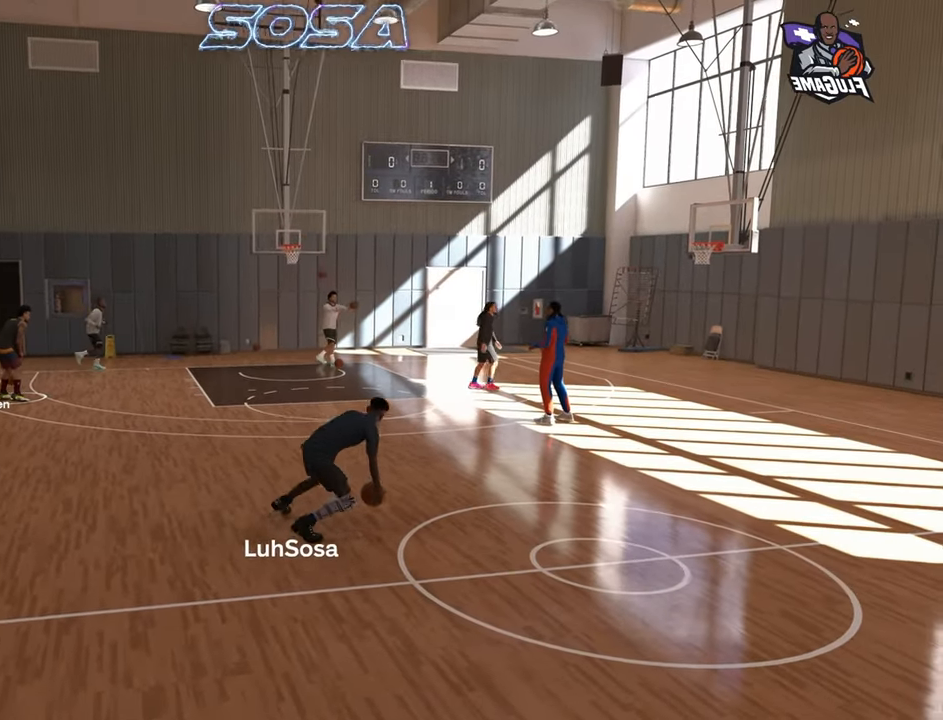
{"buttons": ["R2"], "left_stick": "center", "right_stick": "center", "events": [[50, "right_stick", "center"], [333, "left_stick", "right"], [400, "left_stick", "center"]]}
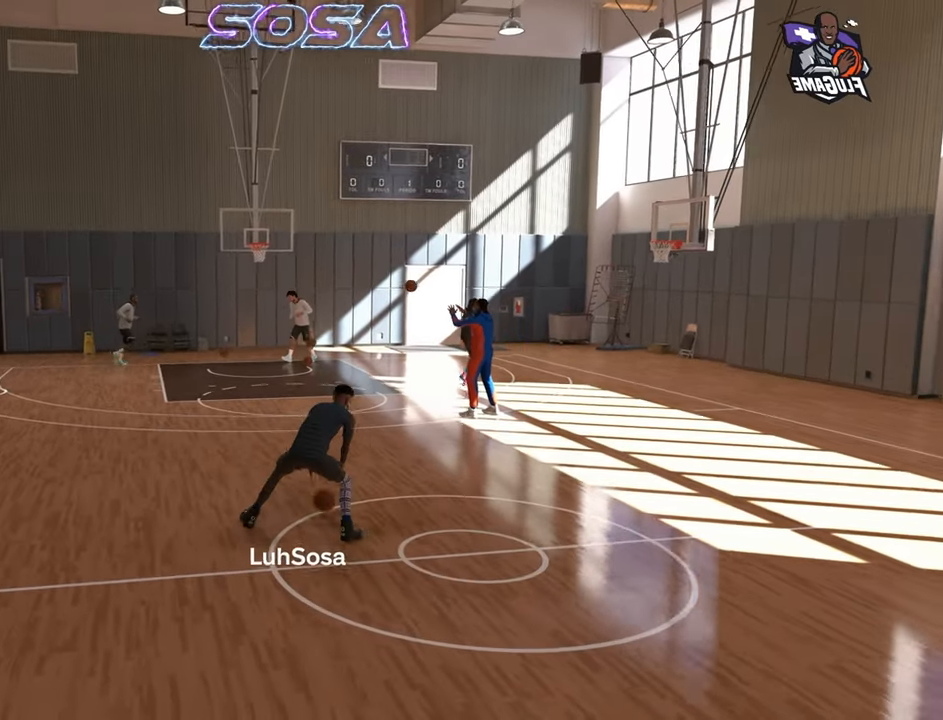
{"buttons": ["R2"], "left_stick": "center", "right_stick": "right", "events": [[417, "left_stick", "left"], [467, "left_stick", "center"], [500, "right_stick", "right"]]}
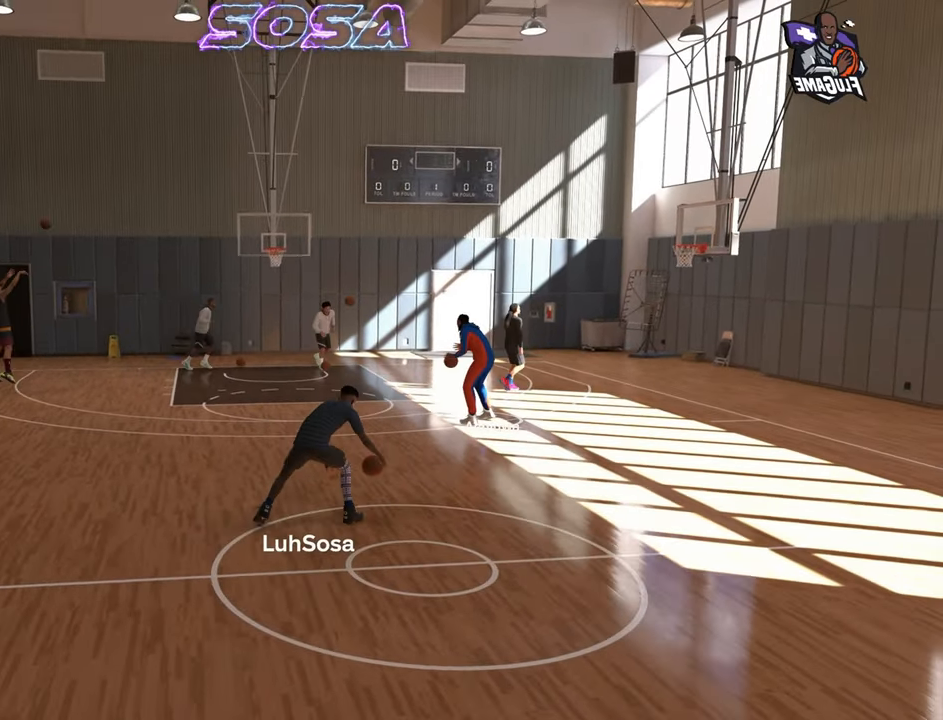
{"buttons": ["R2"], "left_stick": "left", "right_stick": "center", "events": [[50, "right_stick", "center"], [350, "left_stick", "left"]]}
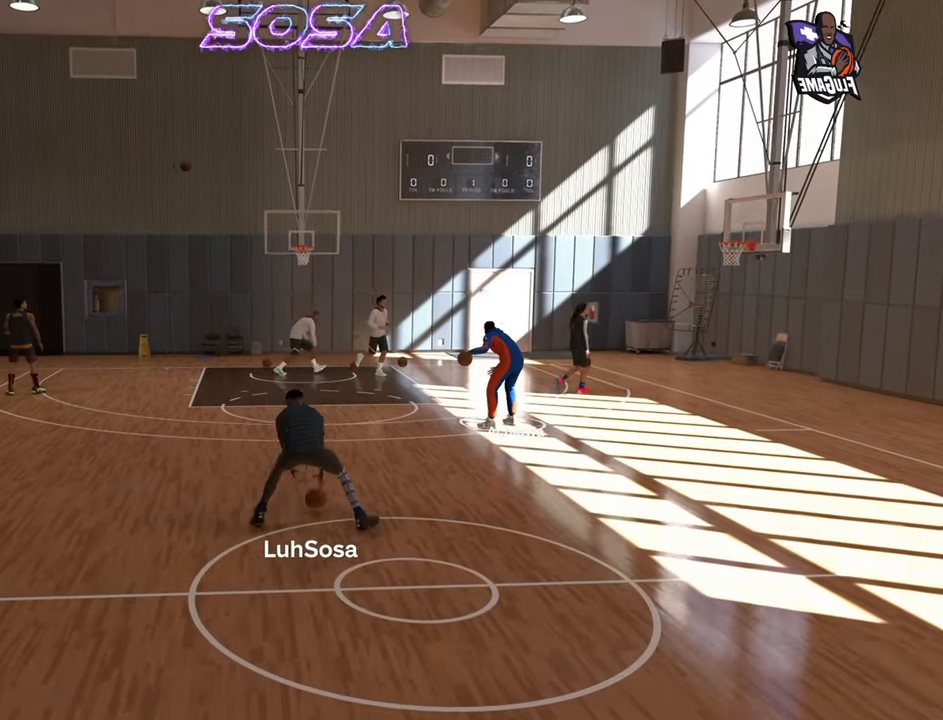
{"buttons": ["R2"], "left_stick": "down-right", "right_stick": "center", "events": [[33, "R2", "up"], [33, "left_stick", "center"], [33, "right_stick", "right"], [100, "right_stick", "center"], [267, "R2", "down"], [283, "right_stick", "down"], [350, "right_stick", "center"], [450, "left_stick", "down-right"]]}
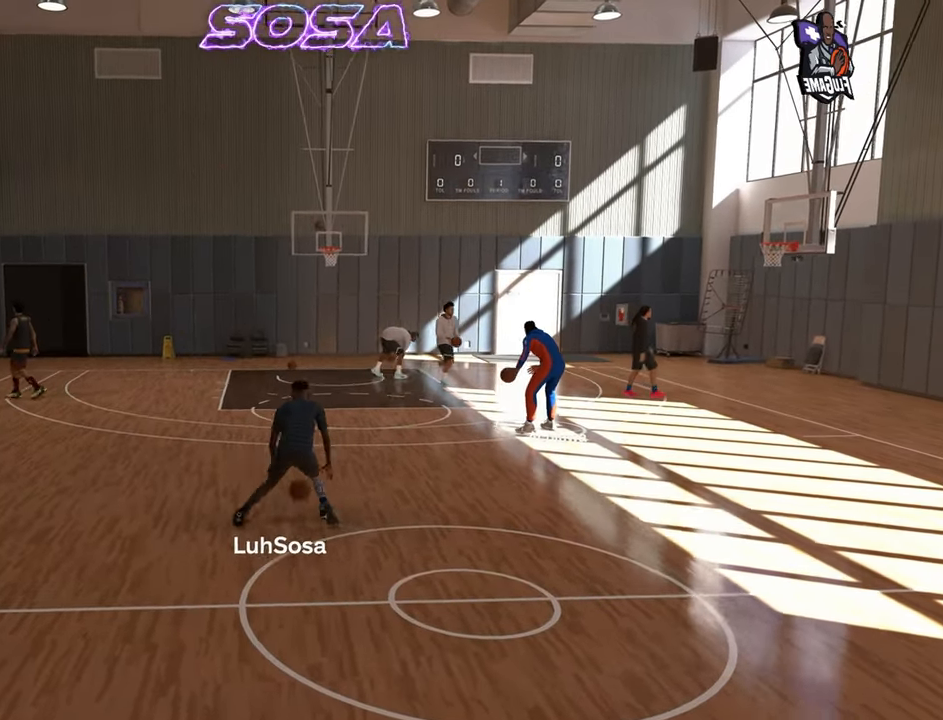
{"buttons": ["R2"], "left_stick": "center", "right_stick": "center", "events": [[17, "left_stick", "center"], [67, "R2", "up"], [100, "right_stick", "right"], [167, "right_stick", "center"], [333, "R2", "down"], [350, "right_stick", "up-left"], [417, "right_stick", "center"]]}
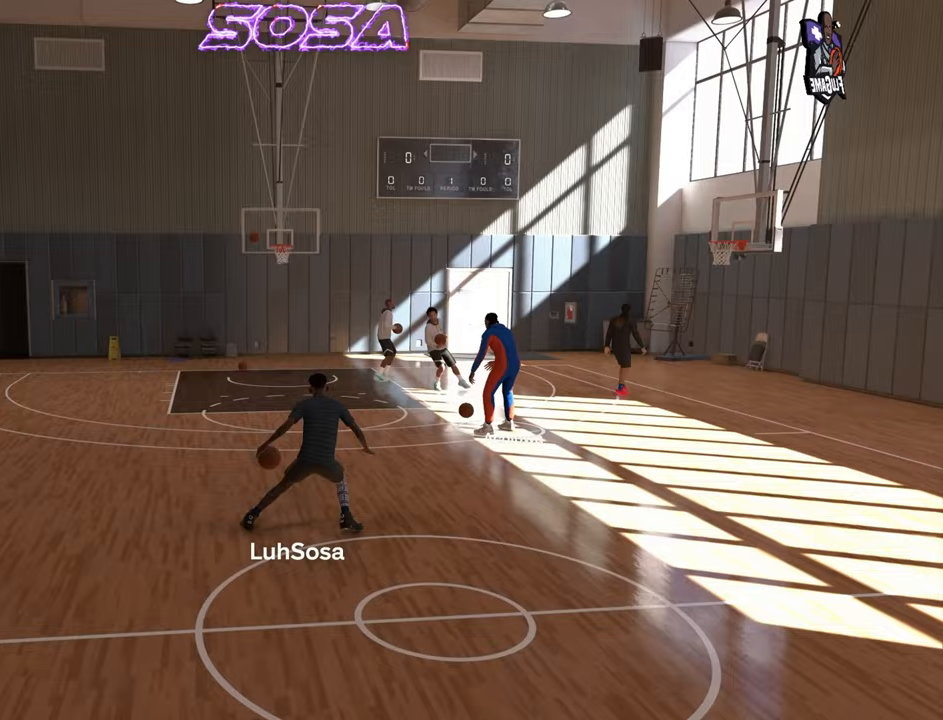
{"buttons": ["R2"], "left_stick": "center", "right_stick": "center", "events": [[33, "left_stick", "left"], [133, "R2", "up"], [167, "right_stick", "right"], [183, "left_stick", "center"], [217, "right_stick", "center"], [383, "R2", "down"], [417, "right_stick", "left"], [467, "right_stick", "center"]]}
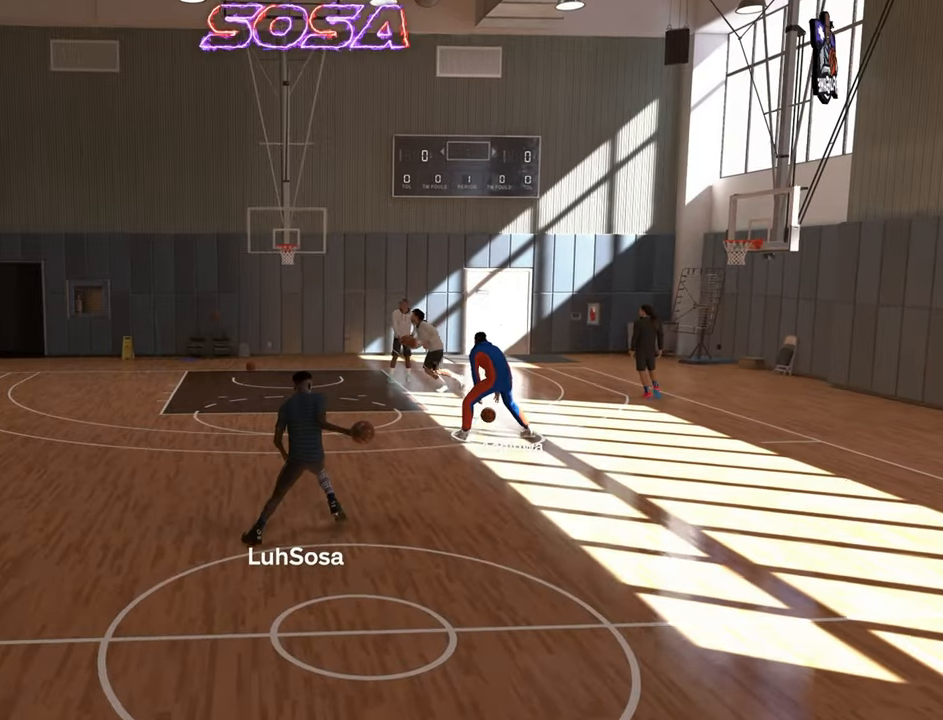
{"buttons": ["R2"], "left_stick": "center", "right_stick": "center", "events": [[417, "right_stick", "down"], [483, "right_stick", "center"]]}
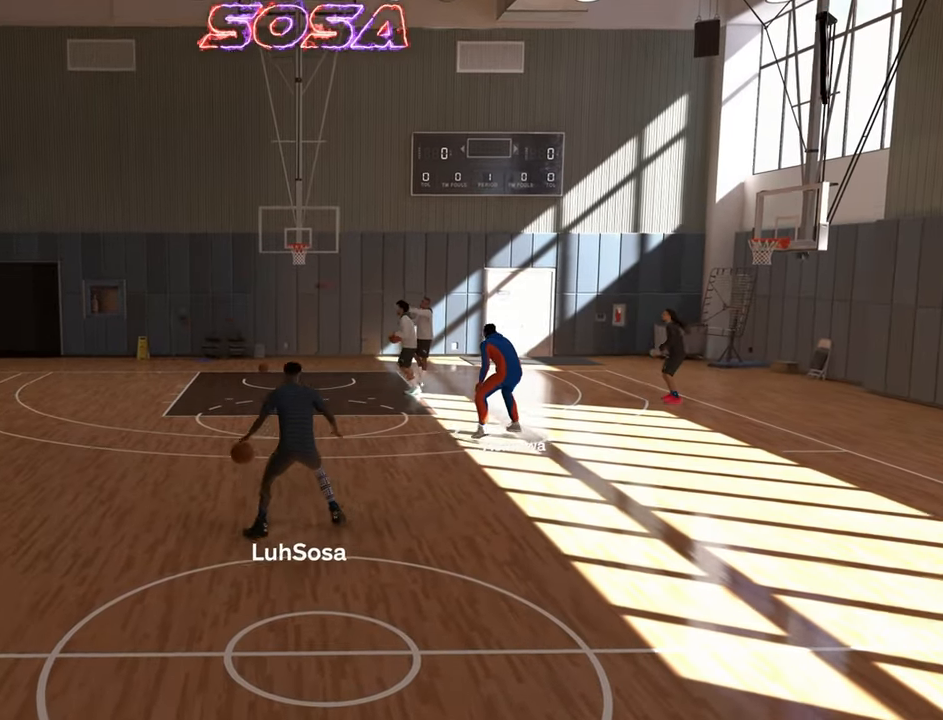
{"buttons": ["R2"], "left_stick": "center", "right_stick": "center", "events": [[383, "right_stick", "up-left"], [450, "right_stick", "center"]]}
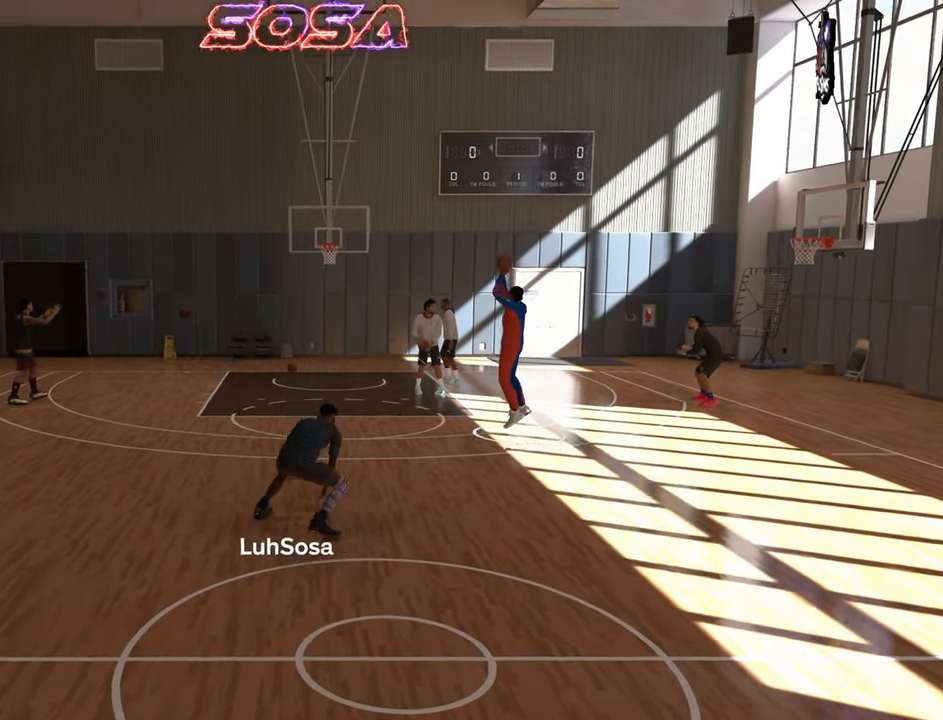
{"buttons": ["R2"], "left_stick": "center", "right_stick": "center", "events": [[183, "left_stick", "down"], [350, "right_stick", "right"], [367, "left_stick", "center"], [433, "right_stick", "center"]]}
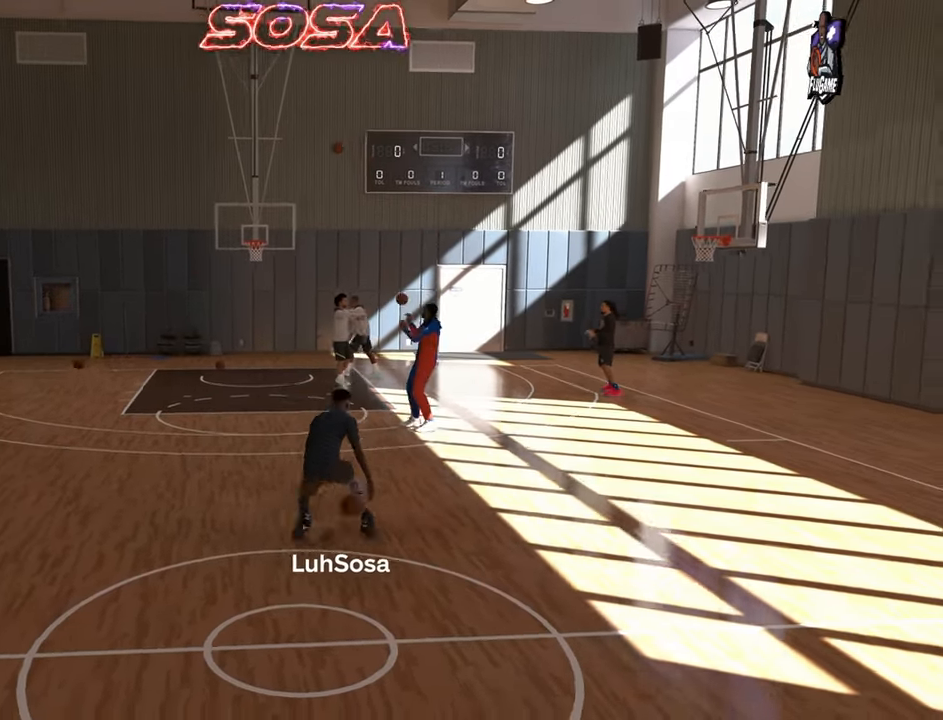
{"buttons": [], "left_stick": "center", "right_stick": "center", "events": [[283, "left_stick", "up-left"], [400, "left_stick", "center"], [483, "R2", "up"]]}
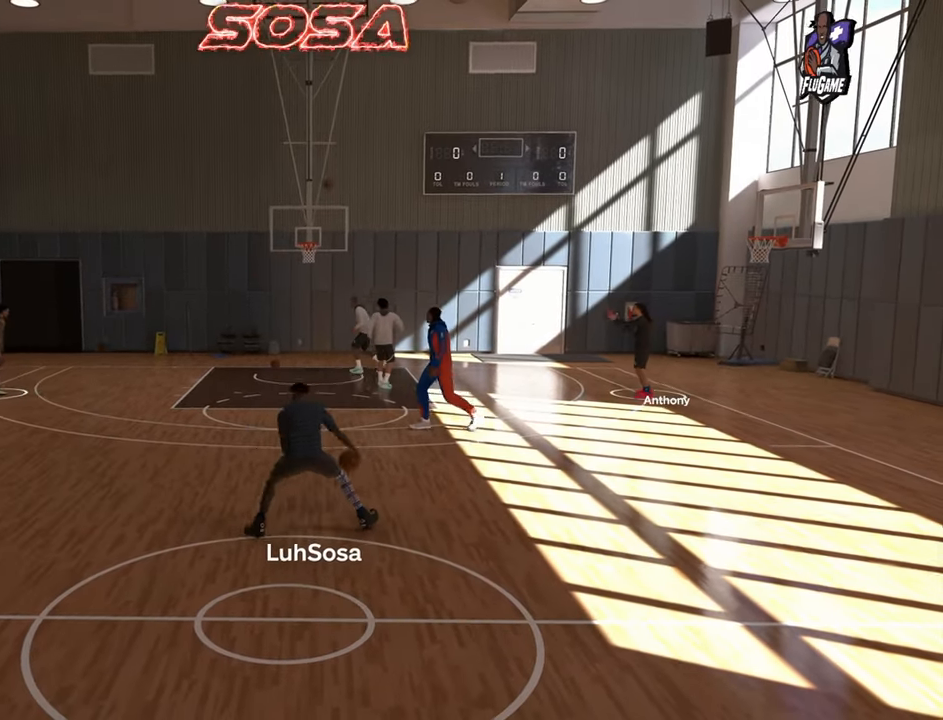
{"buttons": ["R2"], "left_stick": "center", "right_stick": "center", "events": [[250, "R2", "down"], [267, "right_stick", "left"], [317, "right_stick", "center"]]}
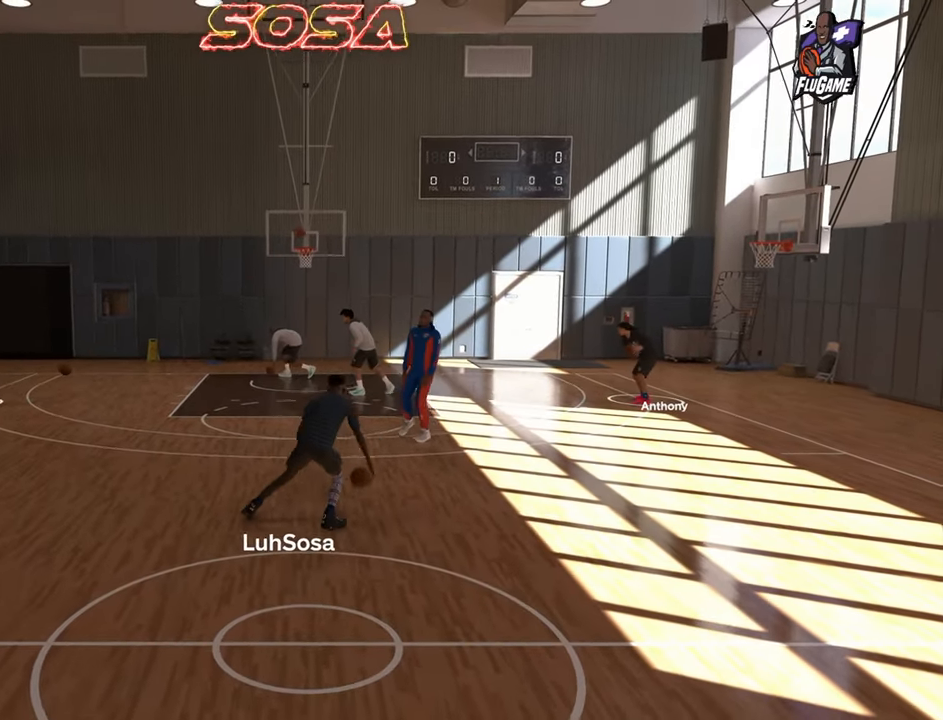
{"buttons": ["R2"], "left_stick": "up-left", "right_stick": "center", "events": [[183, "left_stick", "up-left"]]}
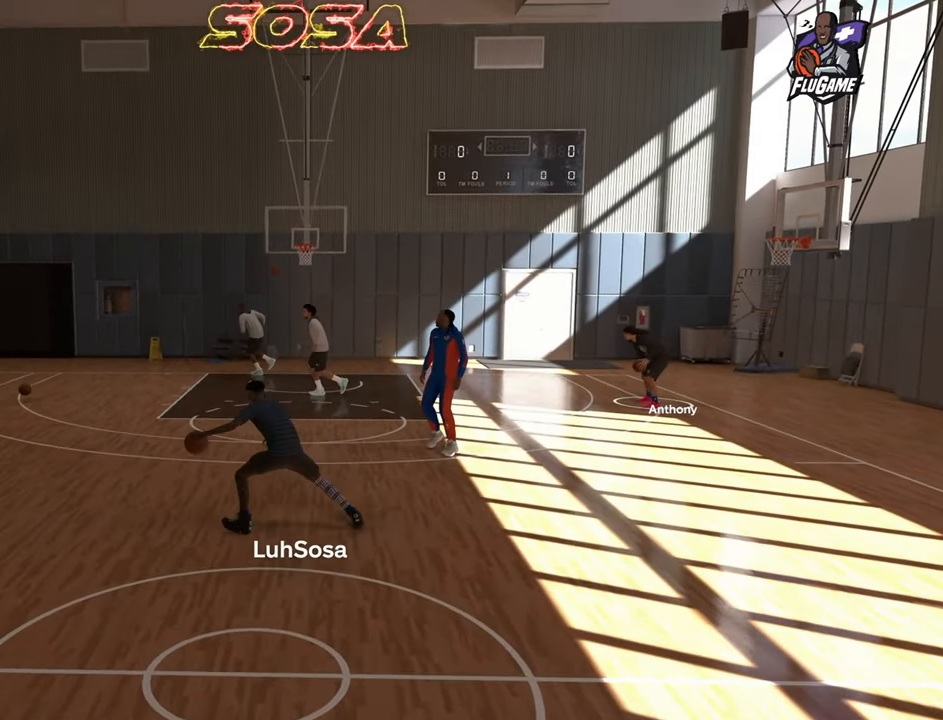
{"buttons": ["R2"], "left_stick": "center", "right_stick": "center", "events": [[150, "left_stick", "center"], [200, "R2", "up"], [483, "R2", "down"]]}
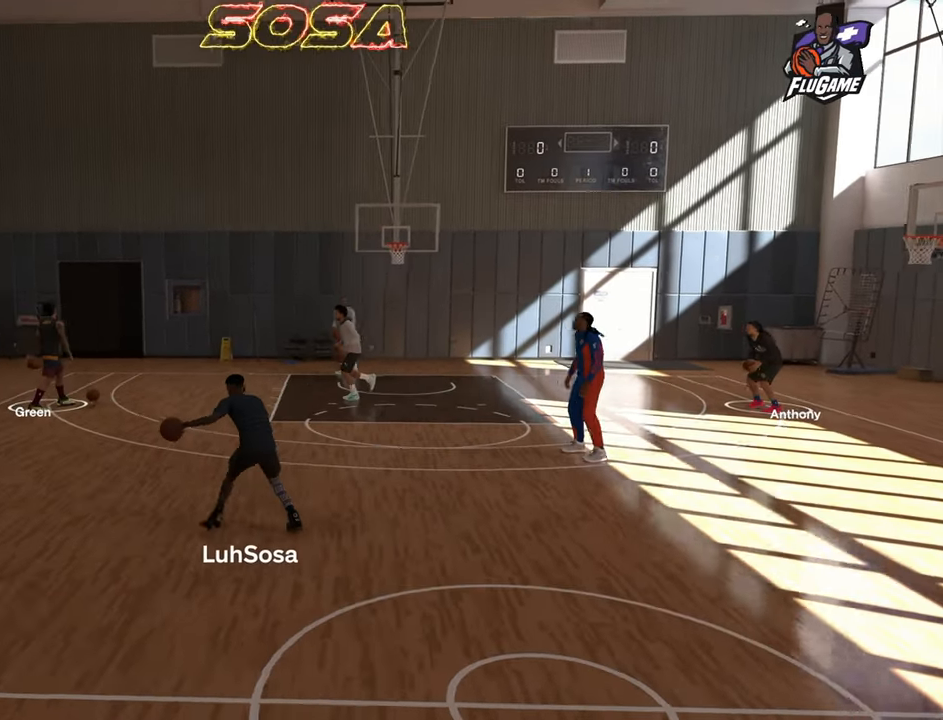
{"buttons": ["R2"], "left_stick": "center", "right_stick": "center", "events": [[50, "right_stick", "down"], [100, "right_stick", "center"]]}
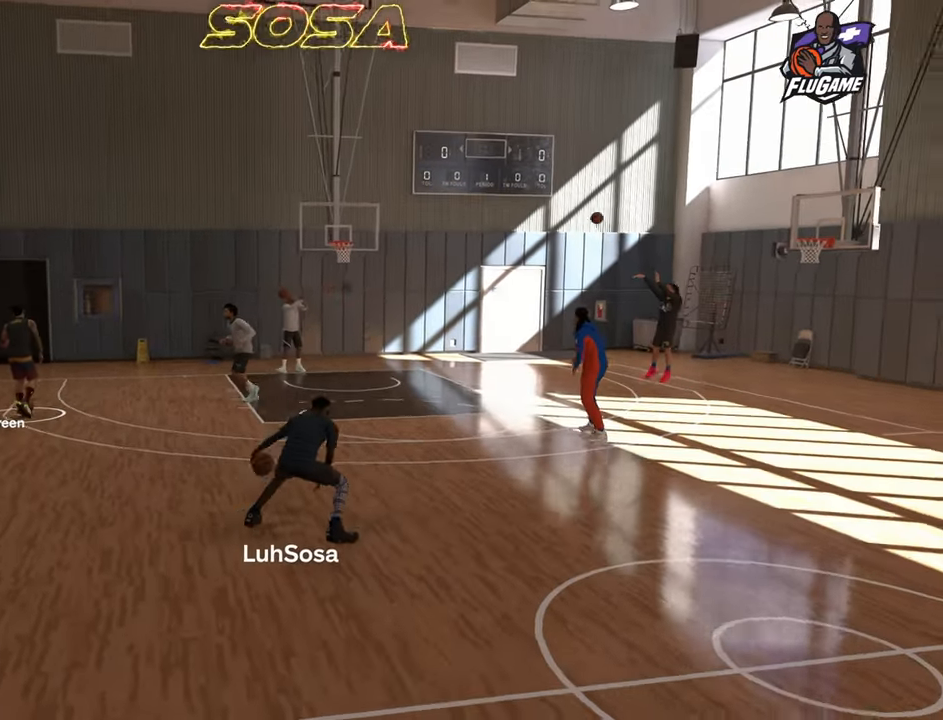
{"buttons": ["R2"], "left_stick": "center", "right_stick": "center", "events": [[50, "right_stick", "left"], [100, "right_stick", "center"], [250, "left_stick", "down"], [417, "left_stick", "center"], [450, "right_stick", "right"], [500, "right_stick", "center"]]}
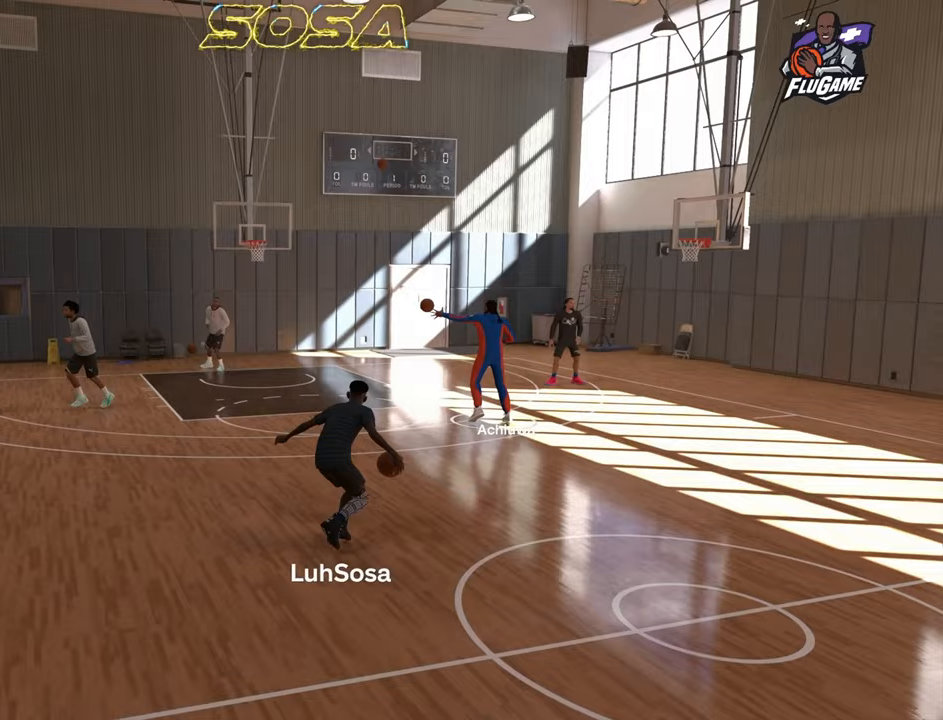
{"buttons": ["R2"], "left_stick": "center", "right_stick": "center", "events": [[350, "left_stick", "up-left"], [500, "left_stick", "center"]]}
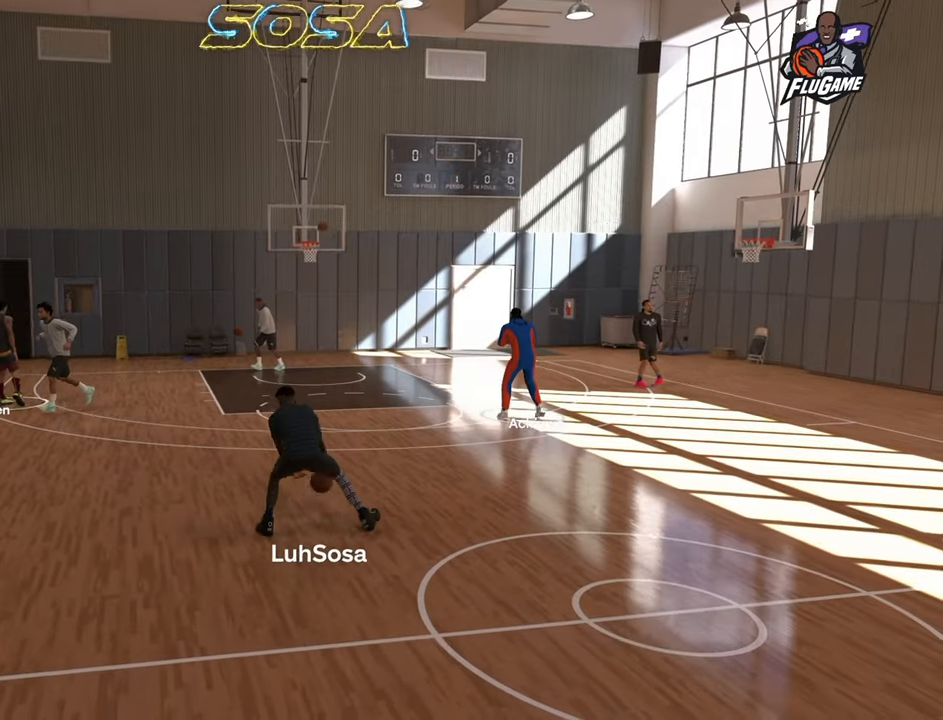
{"buttons": ["R2"], "left_stick": "center", "right_stick": "center", "events": [[17, "R2", "up"], [17, "right_stick", "right"], [67, "right_stick", "center"], [250, "R2", "down"]]}
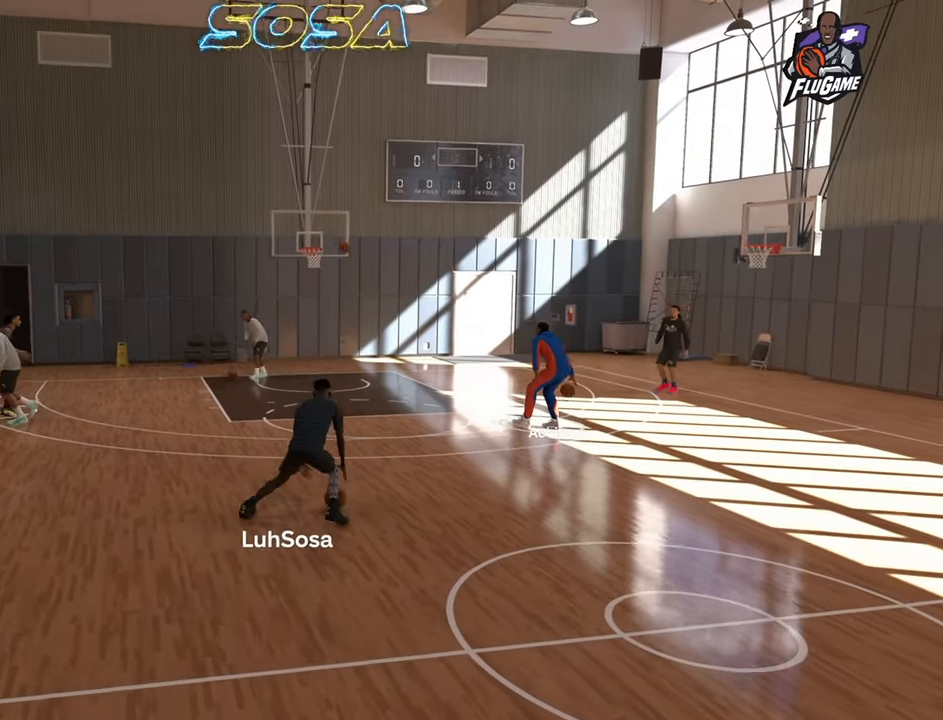
{"buttons": ["R2"], "left_stick": "center", "right_stick": "center", "events": [[217, "right_stick", "down"], [300, "right_stick", "center"]]}
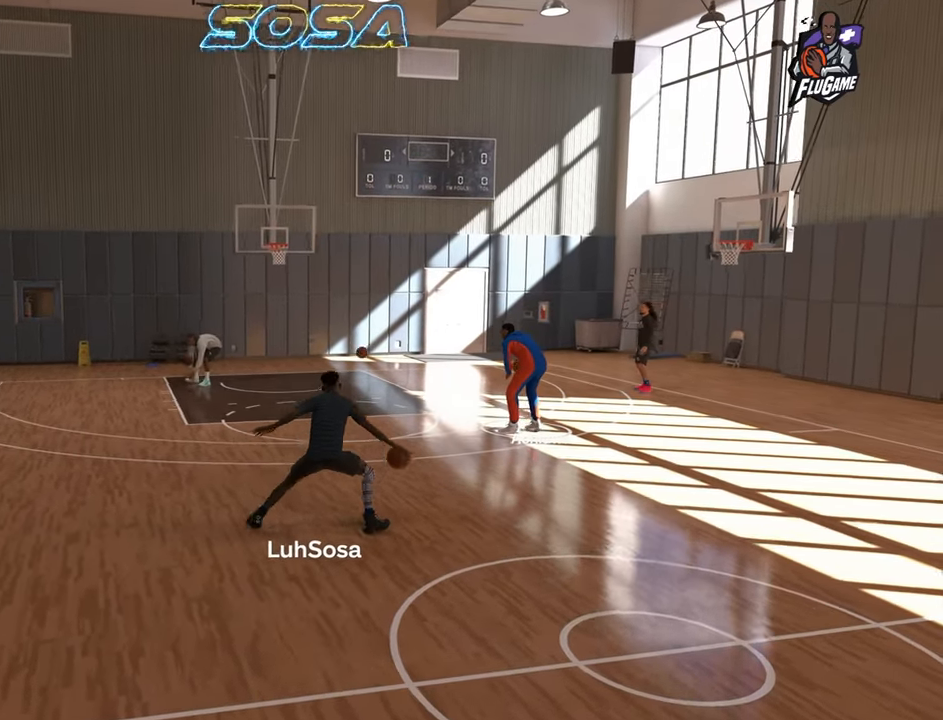
{"buttons": ["R2"], "left_stick": "center", "right_stick": "center", "events": [[133, "right_stick", "right"], [183, "right_stick", "center"]]}
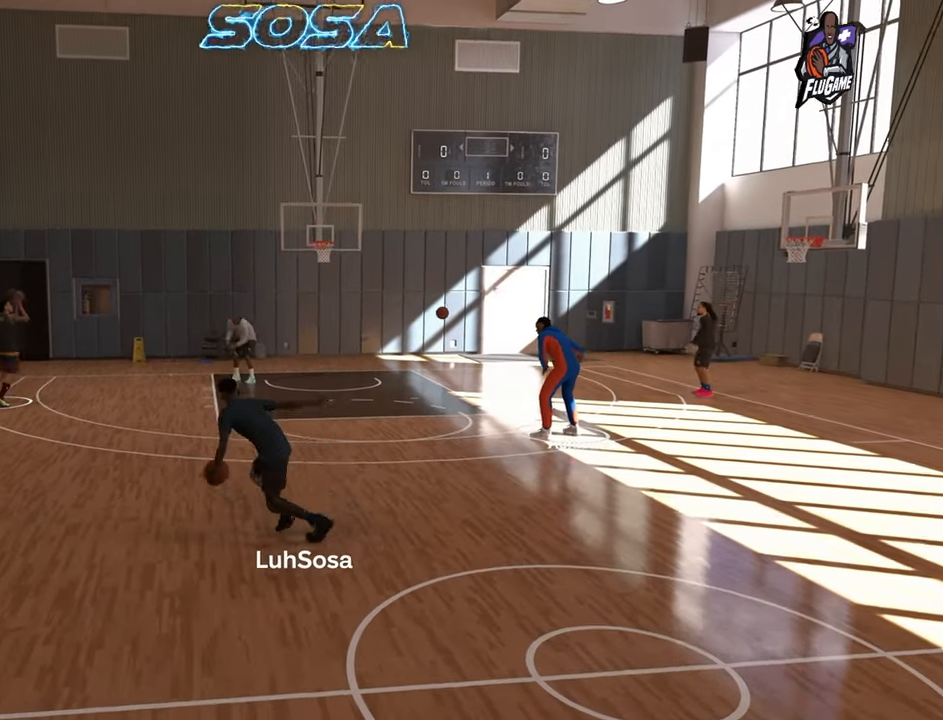
{"buttons": ["R2"], "left_stick": "center", "right_stick": "center", "events": [[33, "left_stick", "left"], [150, "R2", "up"], [200, "left_stick", "center"], [200, "right_stick", "right"], [250, "right_stick", "center"], [400, "R2", "down"]]}
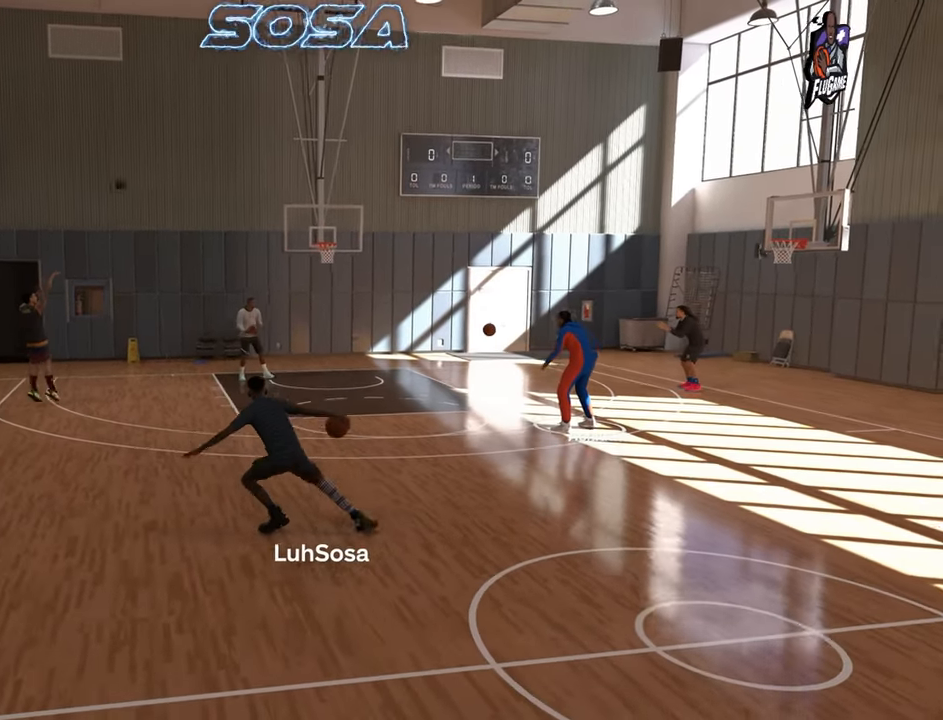
{"buttons": [], "left_stick": "center", "right_stick": "center", "events": [[200, "left_stick", "down-right"], [333, "R2", "up"], [333, "left_stick", "center"], [367, "right_stick", "right"], [417, "right_stick", "center"]]}
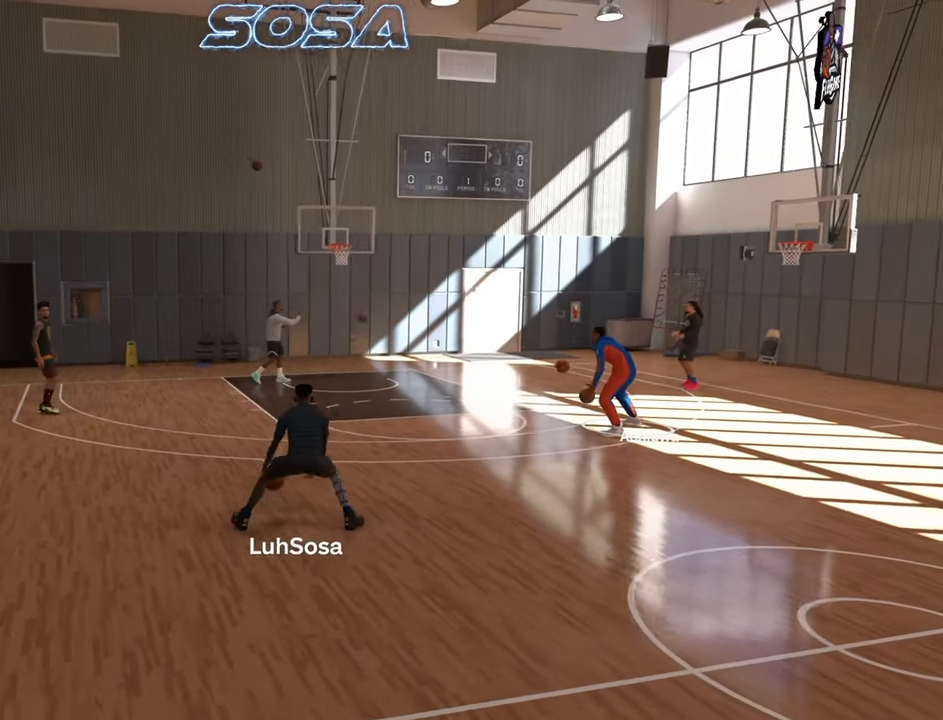
{"buttons": [], "left_stick": "center", "right_stick": "center", "events": [[83, "R2", "down"], [100, "right_stick", "left"], [150, "right_stick", "center"], [267, "left_stick", "up-left"], [367, "R2", "up"], [400, "right_stick", "right"], [433, "left_stick", "center"], [450, "right_stick", "center"]]}
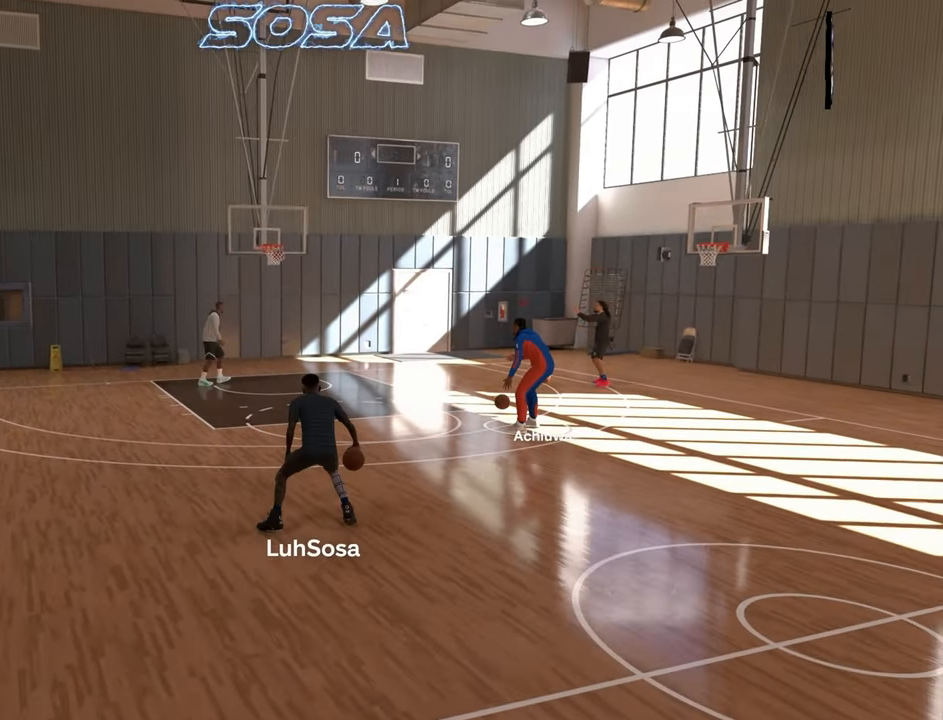
{"buttons": ["R2"], "left_stick": "center", "right_stick": "right", "events": [[100, "R2", "down"], [133, "right_stick", "left"], [183, "right_stick", "center"], [333, "left_stick", "down"], [450, "left_stick", "center"], [483, "right_stick", "right"]]}
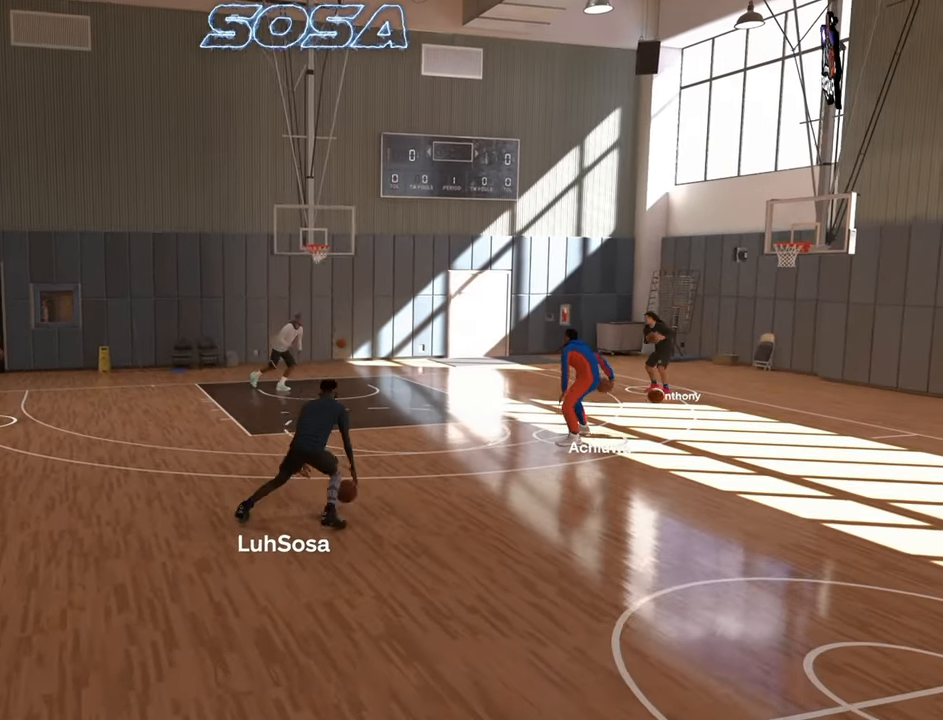
{"buttons": ["R2"], "left_stick": "up-left", "right_stick": "center", "events": [[67, "right_stick", "center"], [400, "left_stick", "up-left"]]}